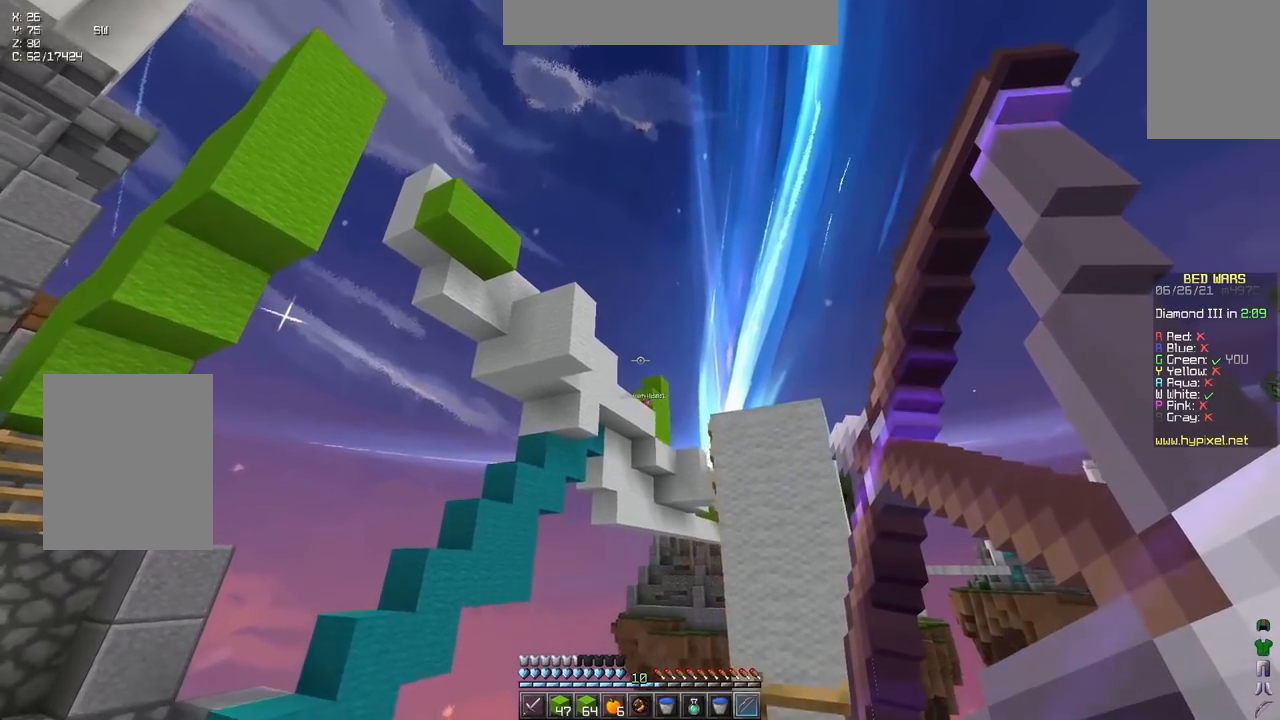
Gameplay with keyboard; each line is a JSON object with the keys held at the frame after it. "events" lists presses ("down") and releases ("up") of "down", "left", "right", "space" and "up" between this image and that frame as [ms after this image, input, new state], when the widget could be followed in between. No other keys are recorded. Mouse input is not recorded.
{"keys": [], "events": [[67, "space", "down"], [333, "space", "up"]]}
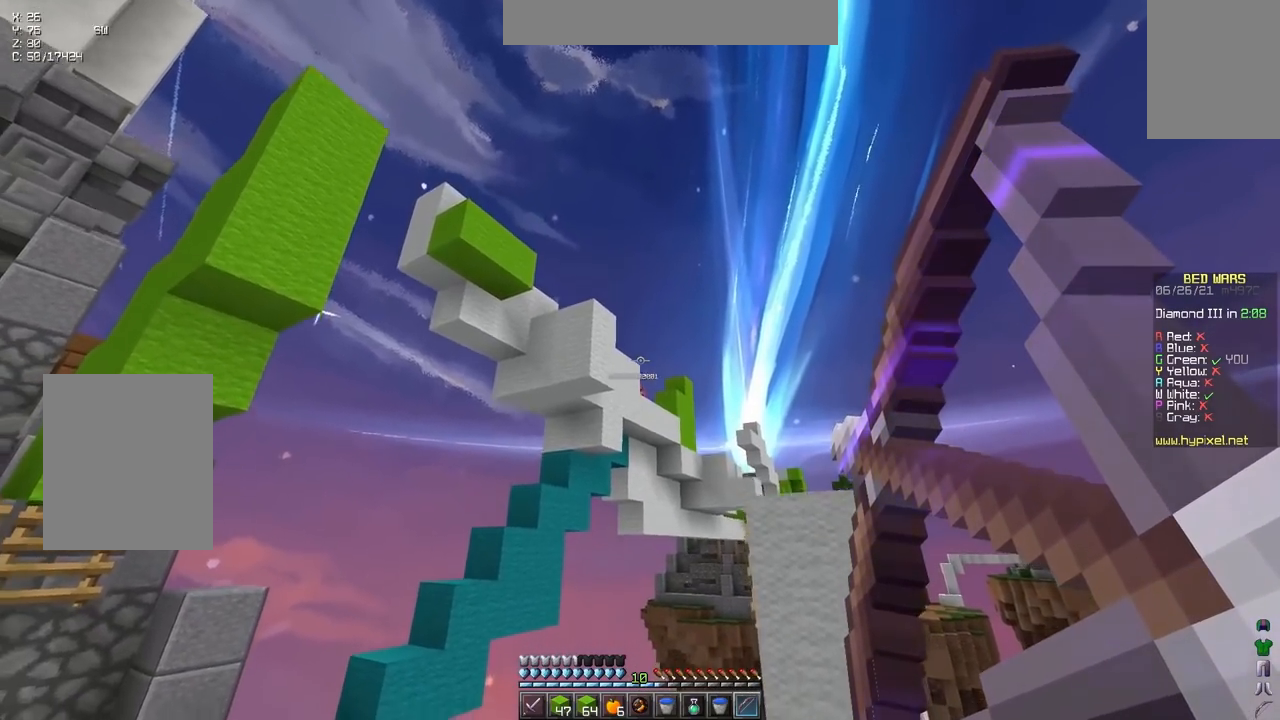
{"keys": [], "events": [[100, "space", "down"], [417, "space", "up"]]}
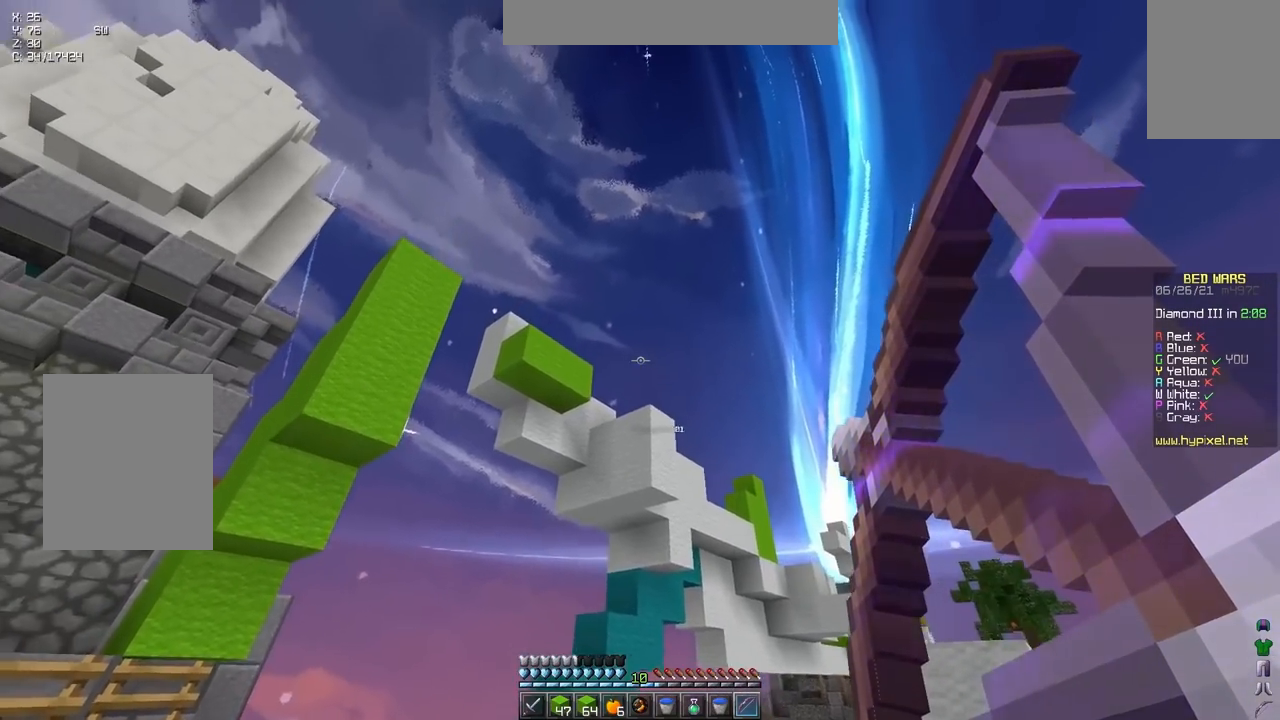
{"keys": [], "events": []}
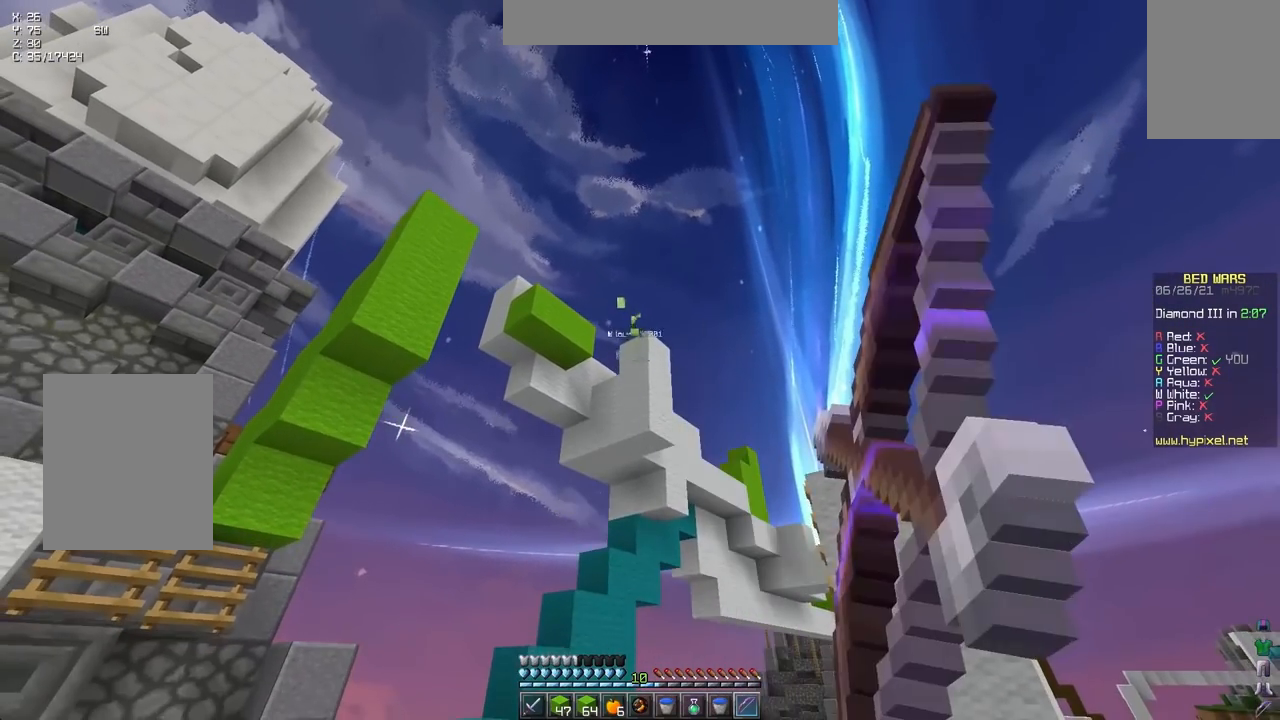
{"keys": [], "events": [[133, "space", "down"], [417, "space", "up"]]}
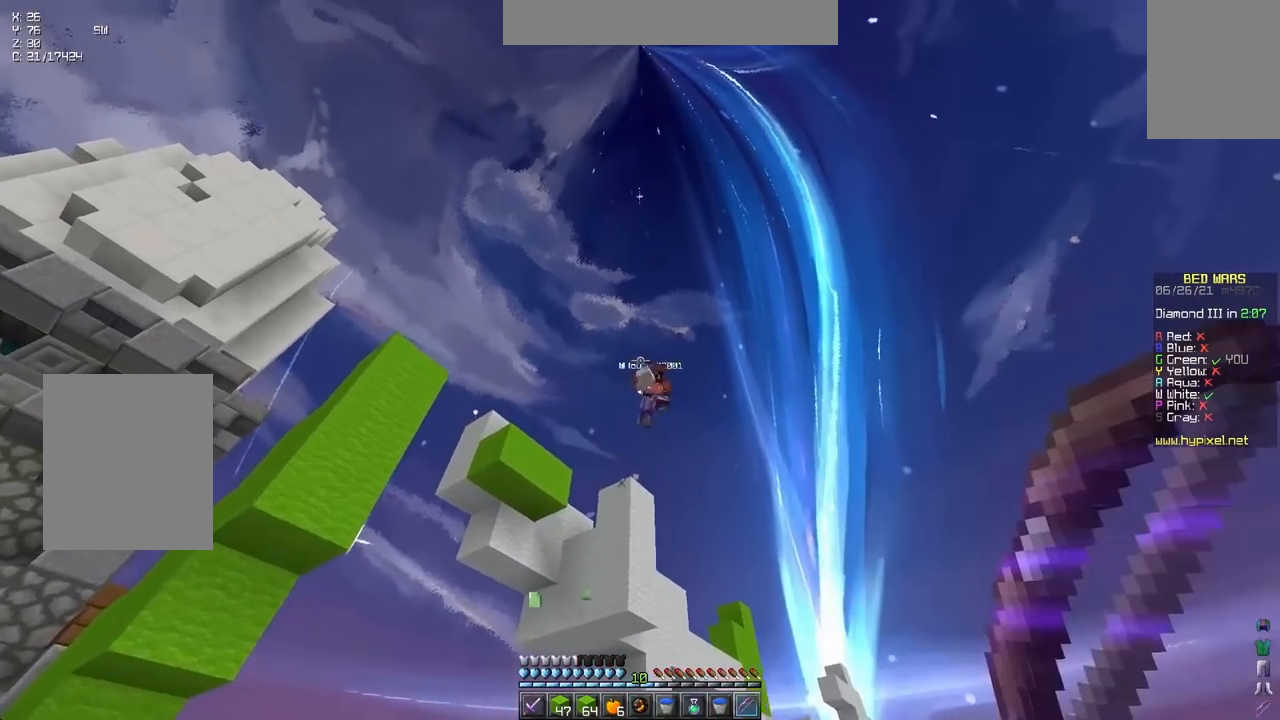
{"keys": ["down", "left"], "events": [[33, "down", "down"], [100, "left", "down"]]}
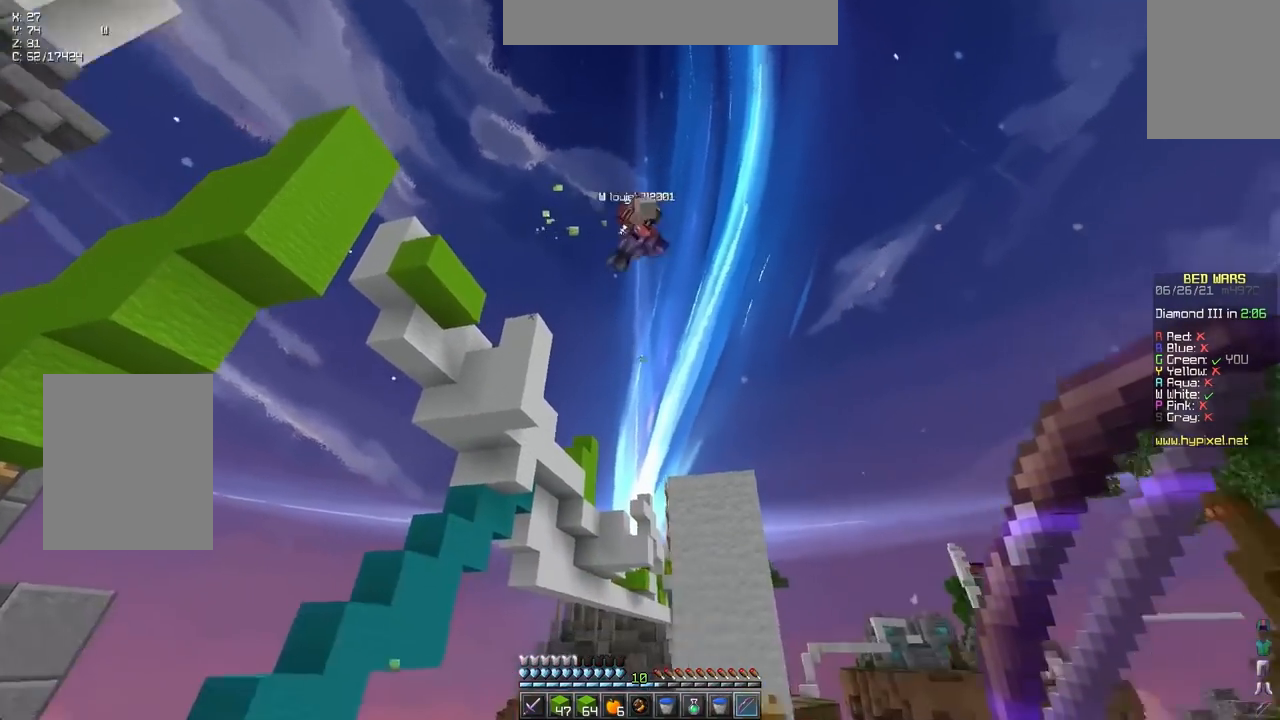
{"keys": [], "events": [[183, "left", "up"], [467, "down", "up"]]}
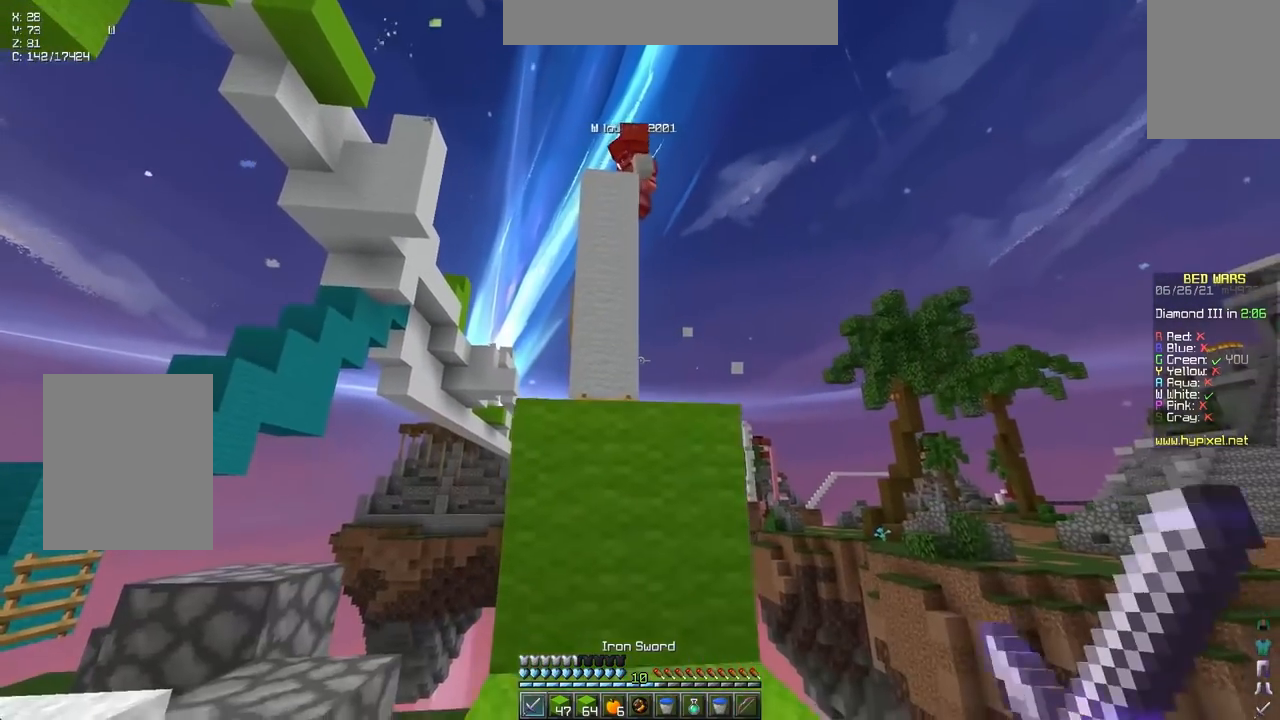
{"keys": [], "events": []}
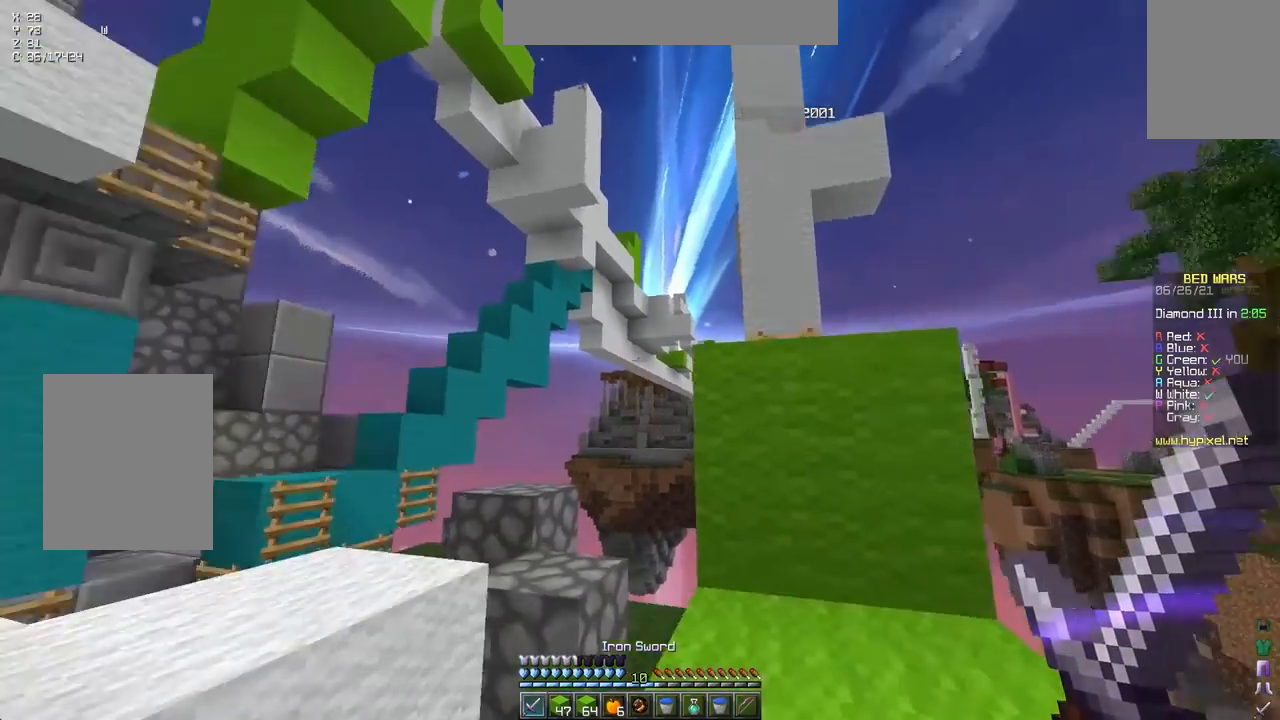
{"keys": ["down"], "events": [[217, "left", "down"], [250, "space", "down"], [400, "down", "down"], [433, "left", "up"], [433, "space", "up"]]}
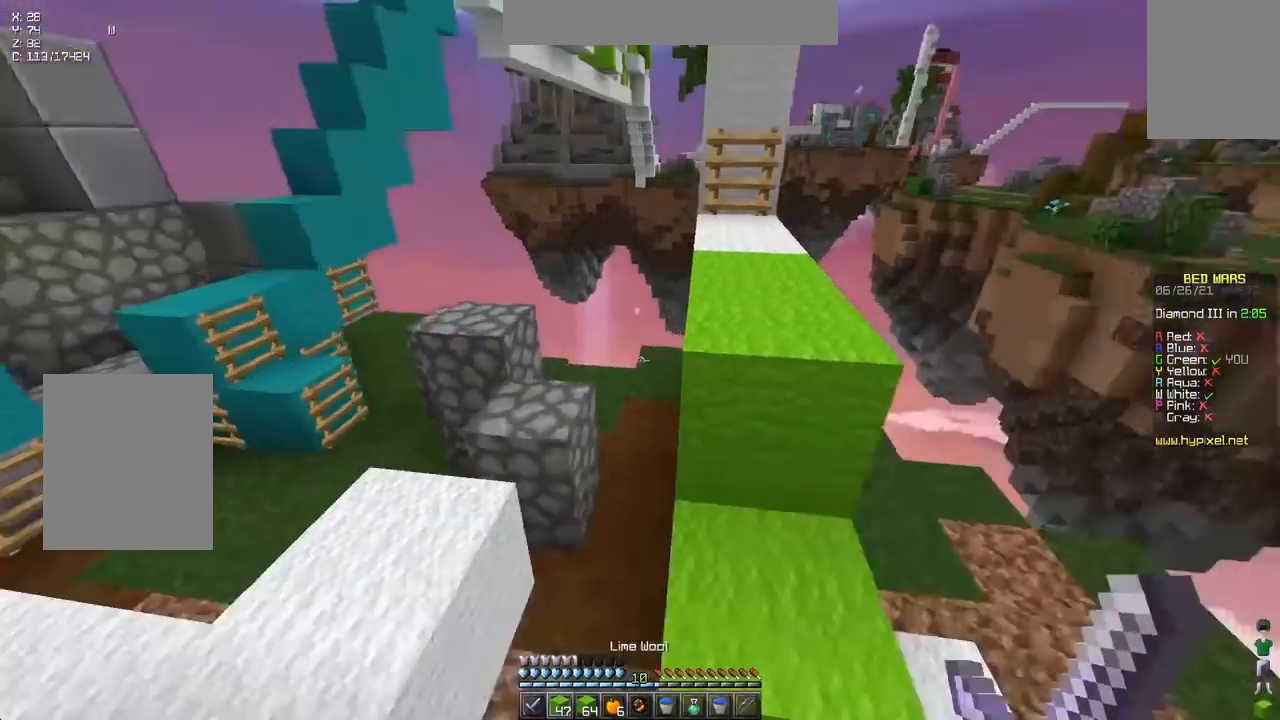
{"keys": ["down", "left"], "events": [[100, "space", "down"], [133, "right", "down"], [417, "space", "up"], [433, "right", "up"], [500, "left", "down"]]}
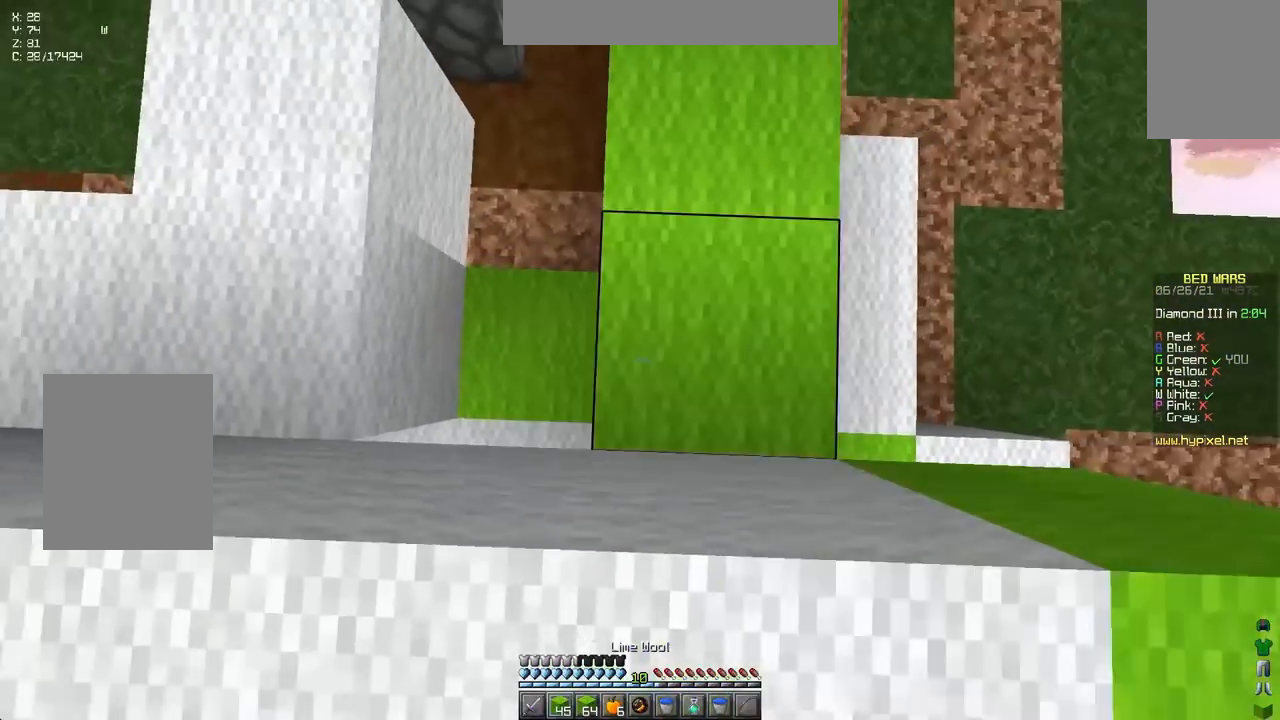
{"keys": ["down", "left"], "events": [[100, "space", "down"], [417, "space", "up"]]}
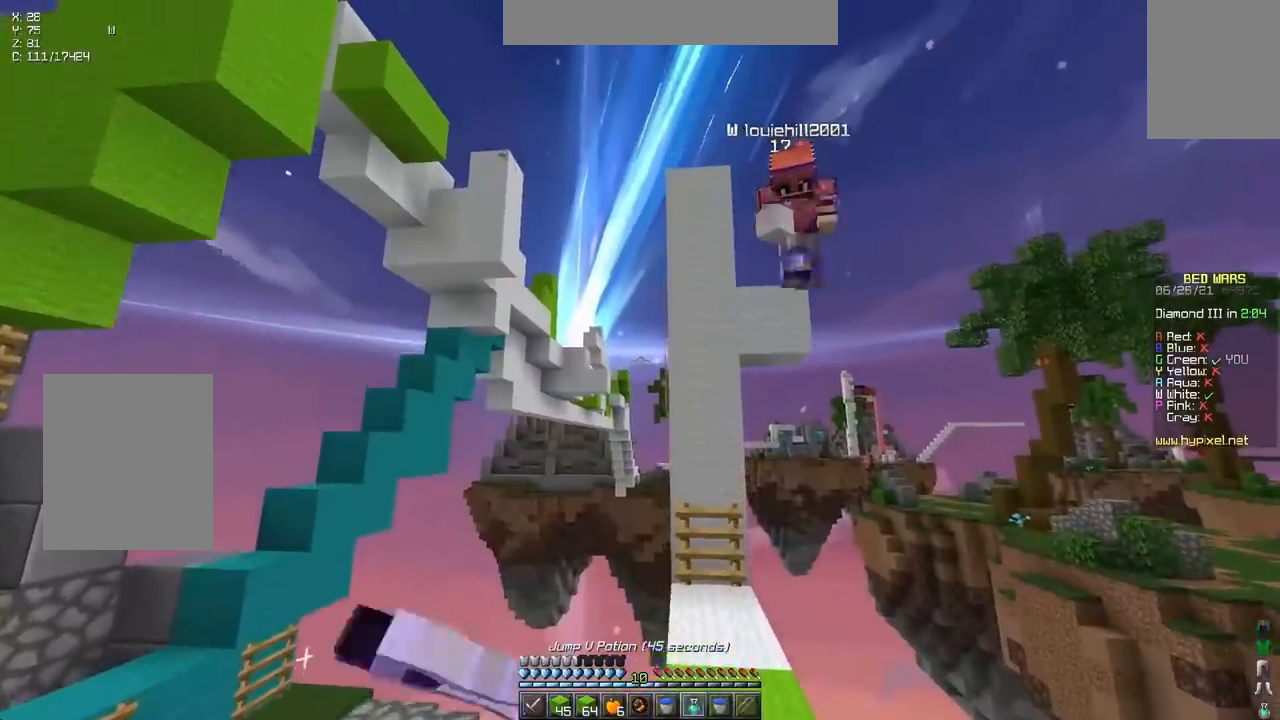
{"keys": ["up"], "events": [[233, "down", "up"], [317, "left", "up"], [317, "up", "down"]]}
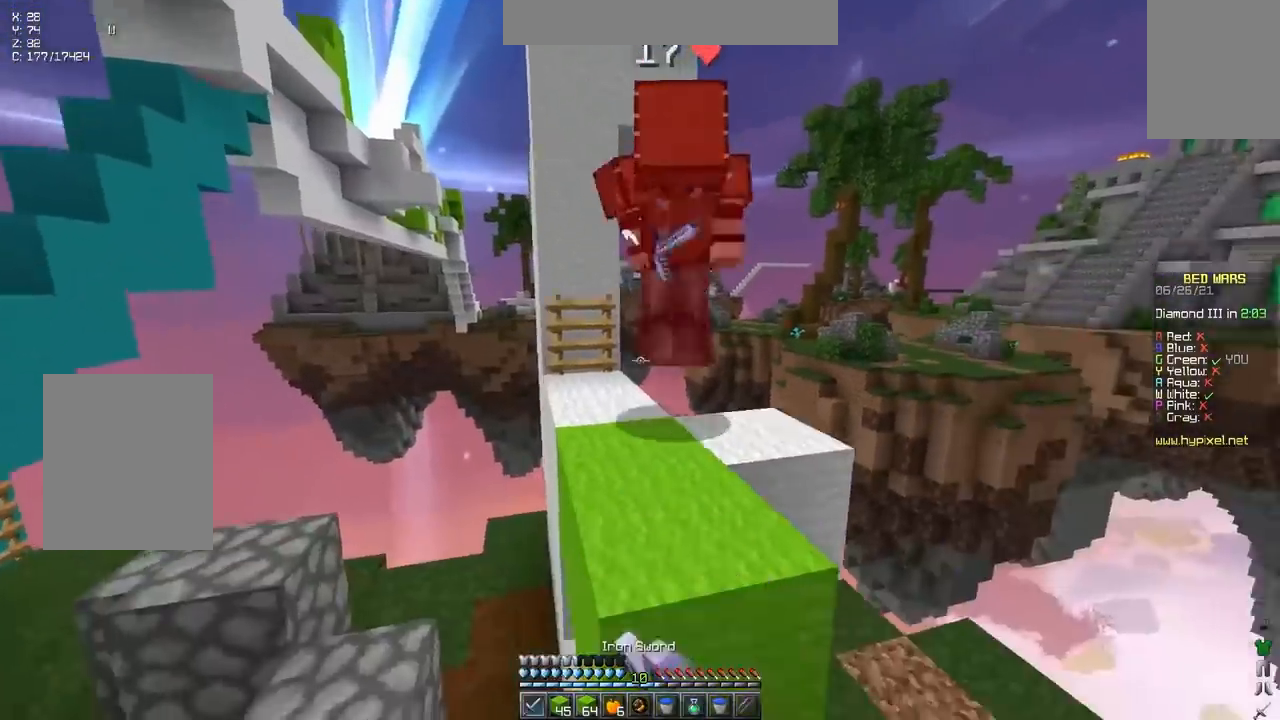
{"keys": ["up"], "events": []}
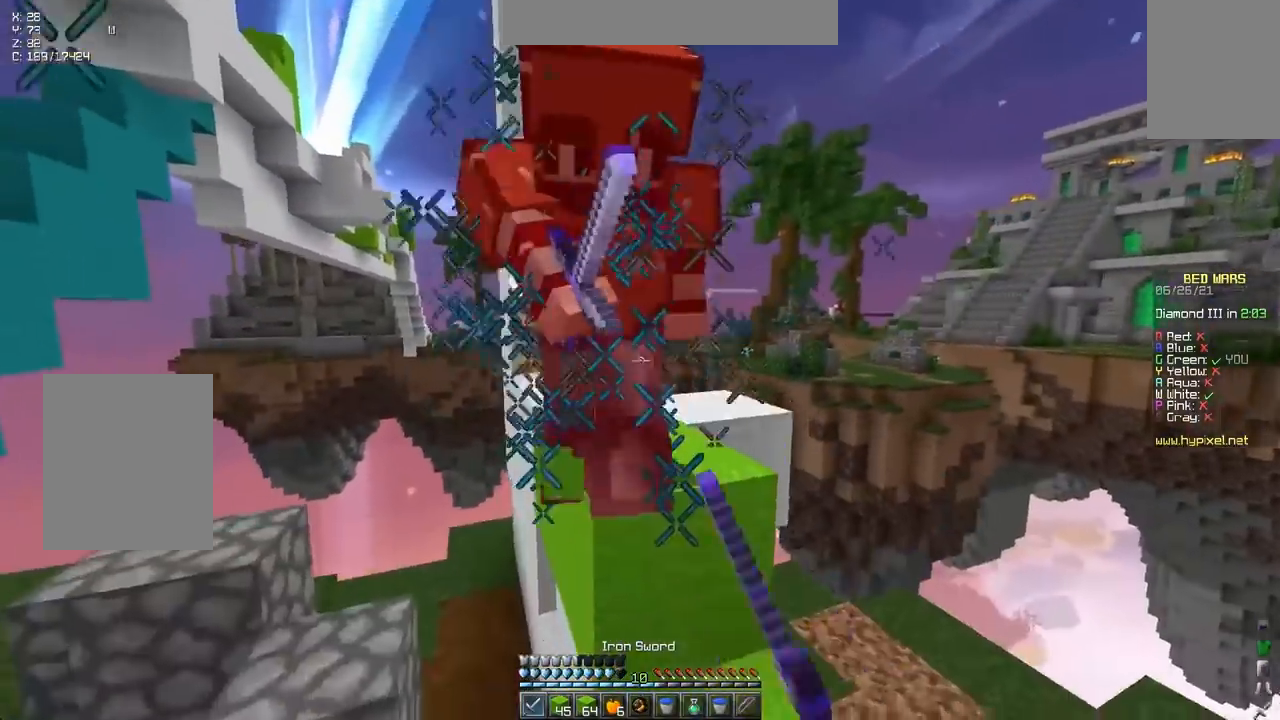
{"keys": ["right", "up"], "events": [[100, "right", "down"]]}
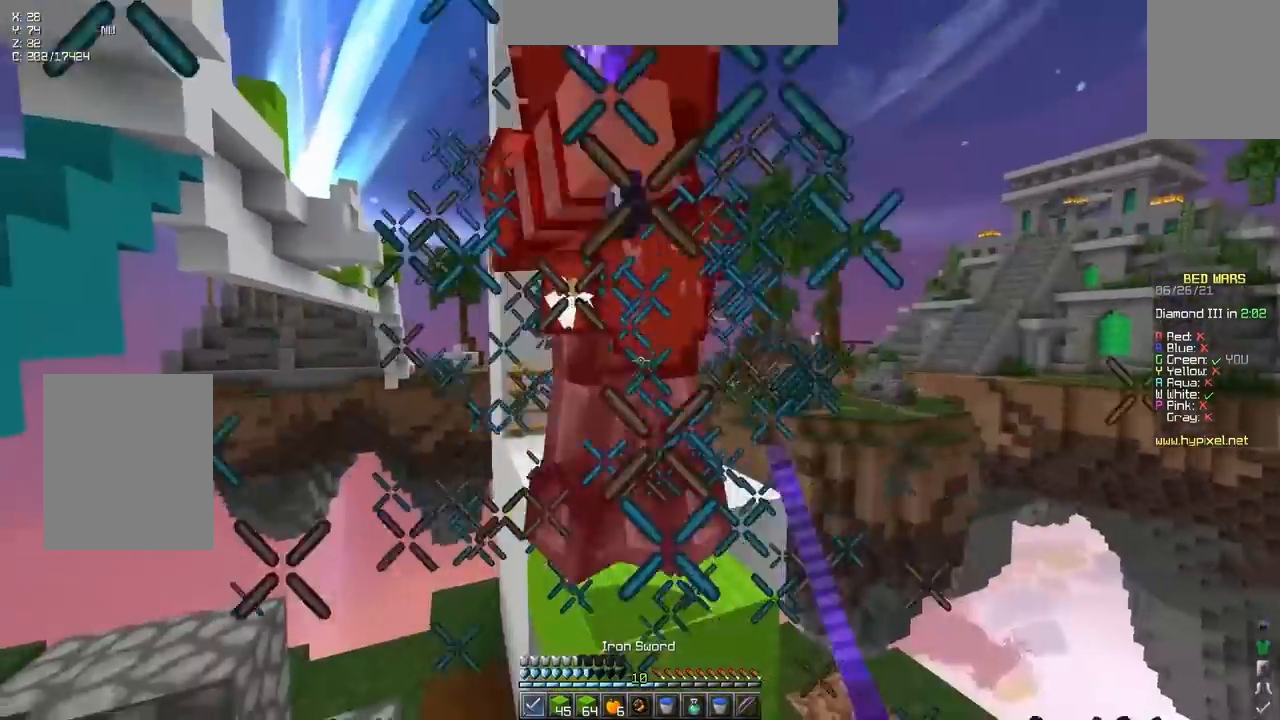
{"keys": ["right", "up"], "events": [[283, "right", "up"], [400, "right", "down"]]}
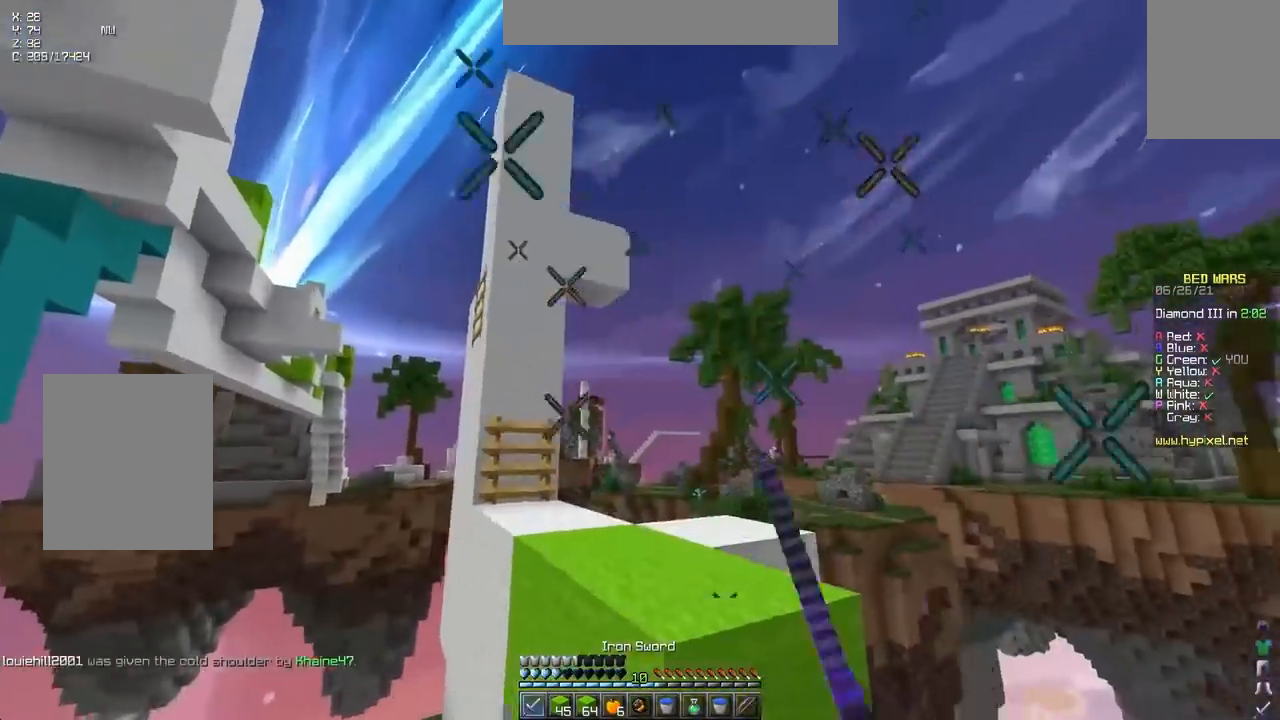
{"keys": ["left", "up"], "events": [[50, "space", "down"], [250, "left", "down"], [283, "right", "up"], [283, "space", "up"]]}
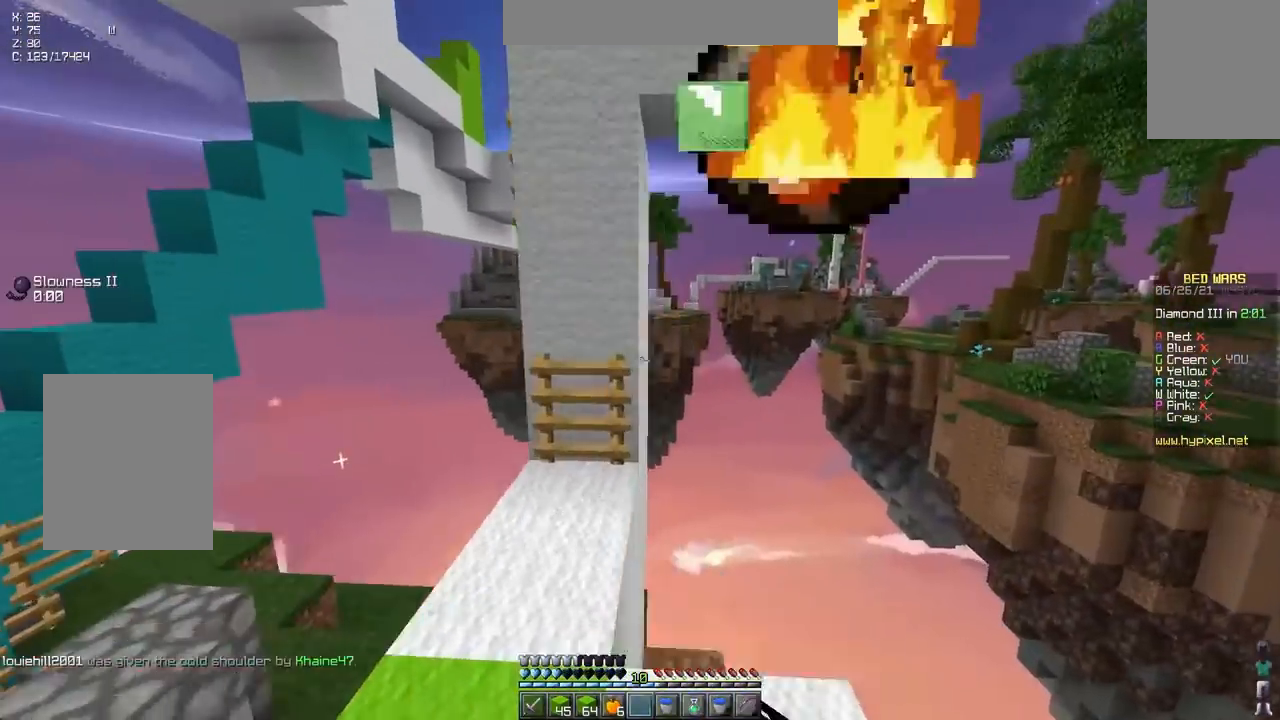
{"keys": [], "events": [[183, "up", "up"], [250, "left", "up"]]}
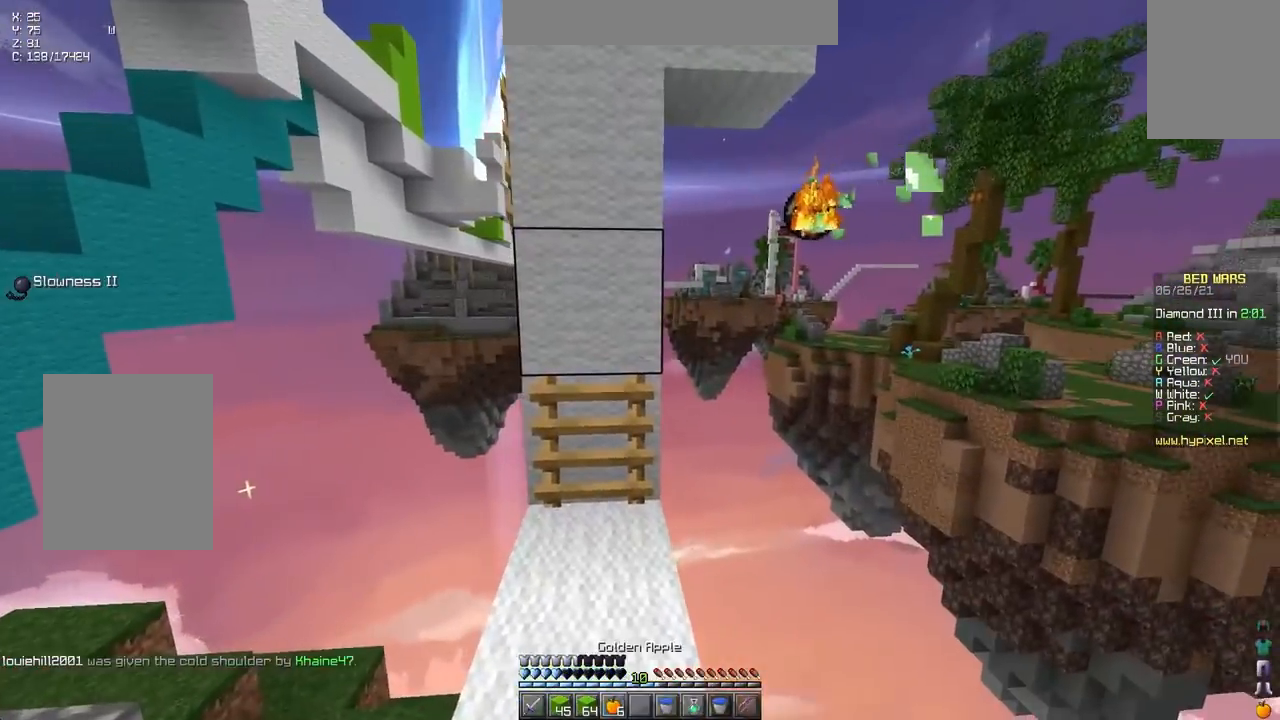
{"keys": [], "events": []}
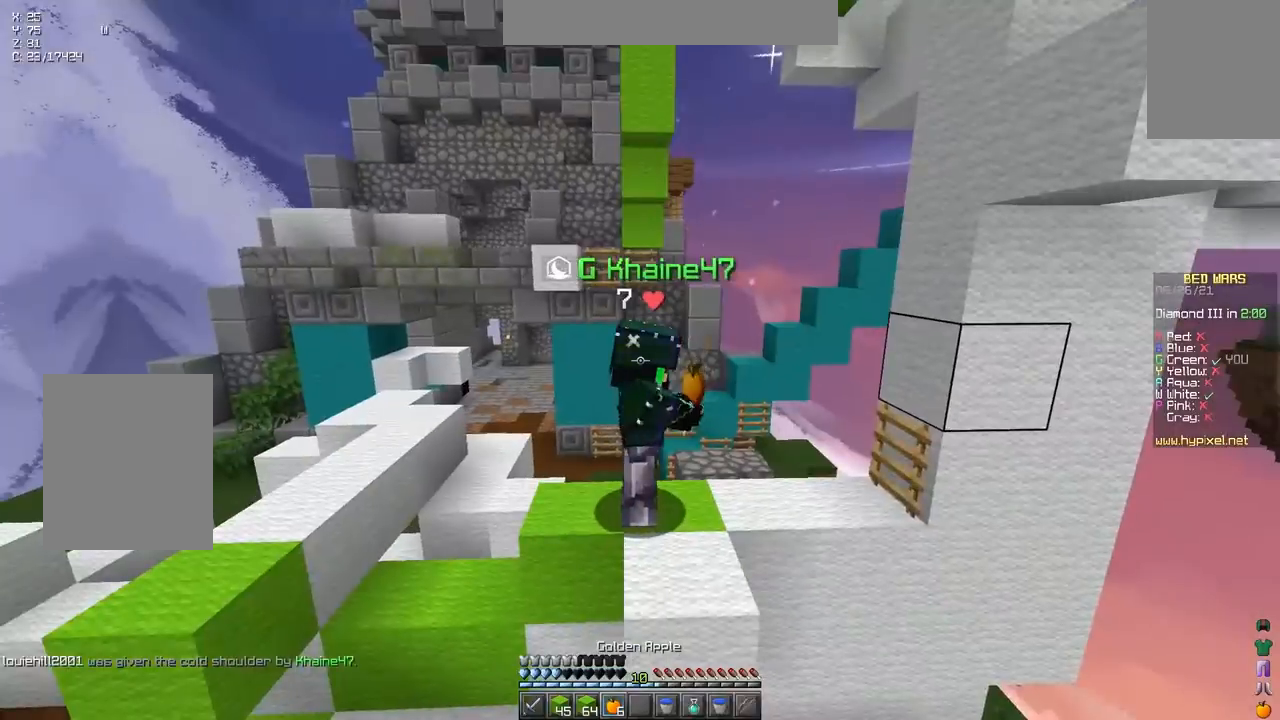
{"keys": [], "events": []}
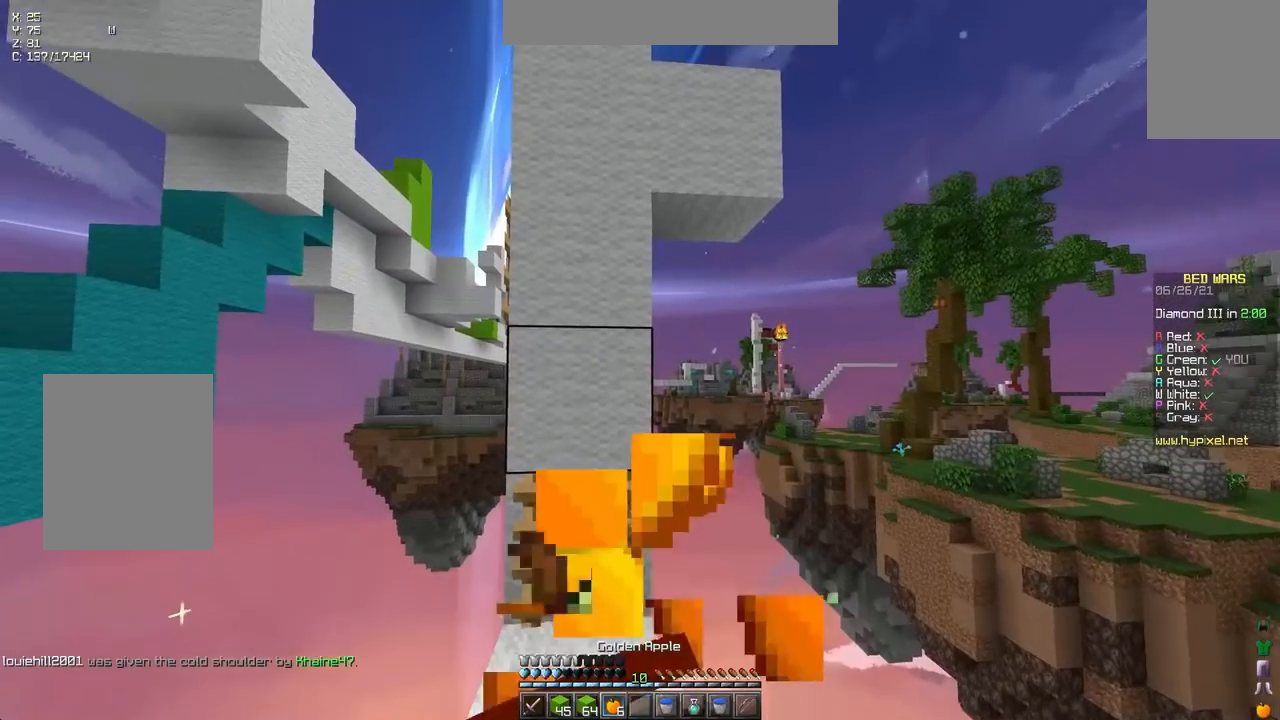
{"keys": [], "events": []}
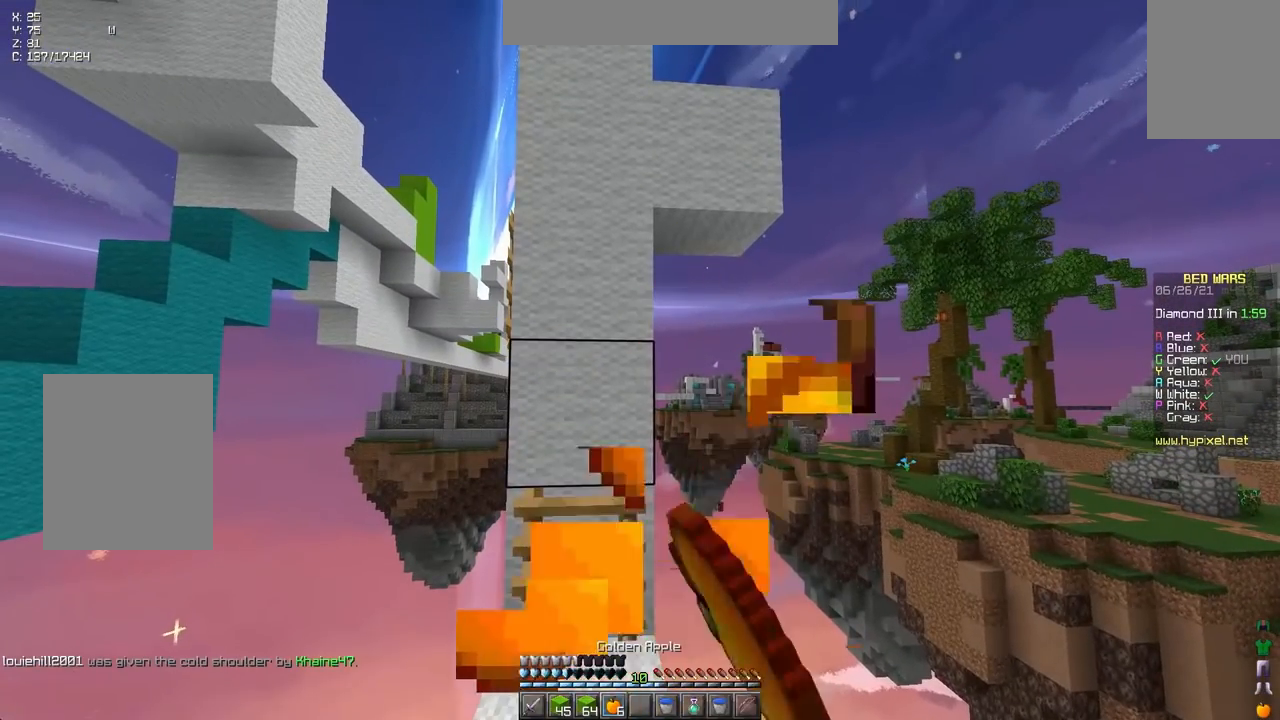
{"keys": [], "events": []}
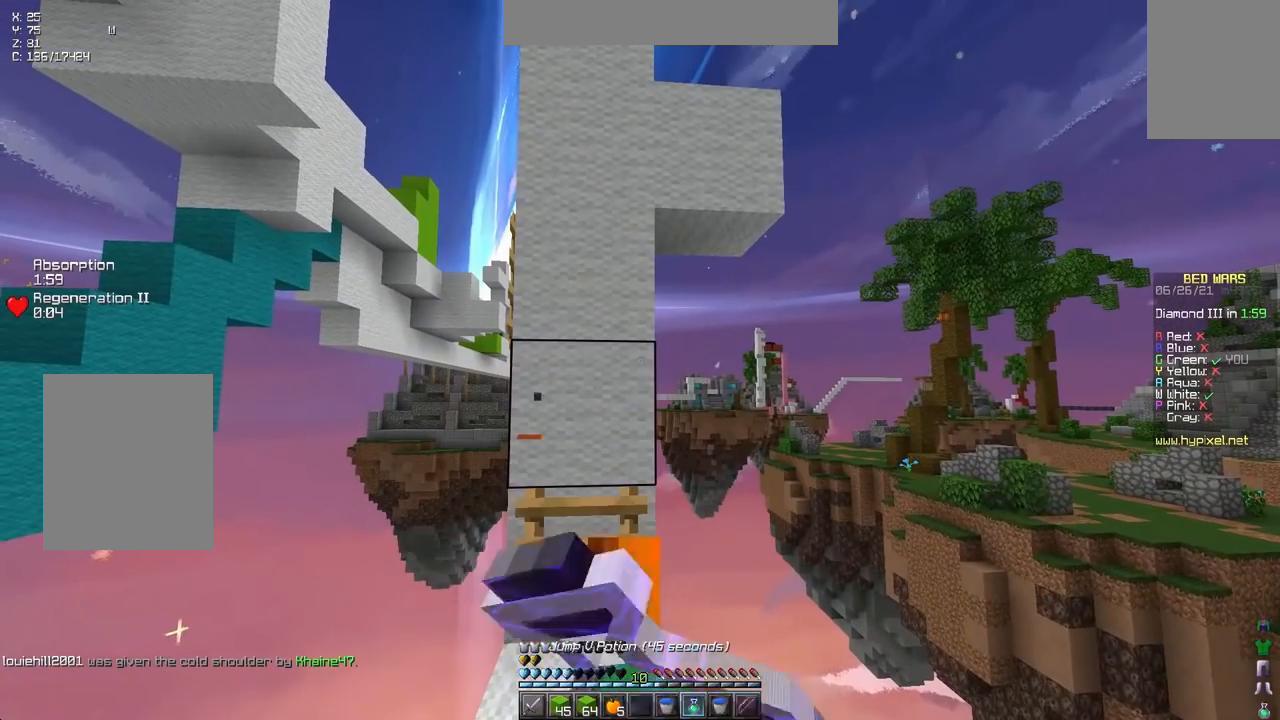
{"keys": [], "events": []}
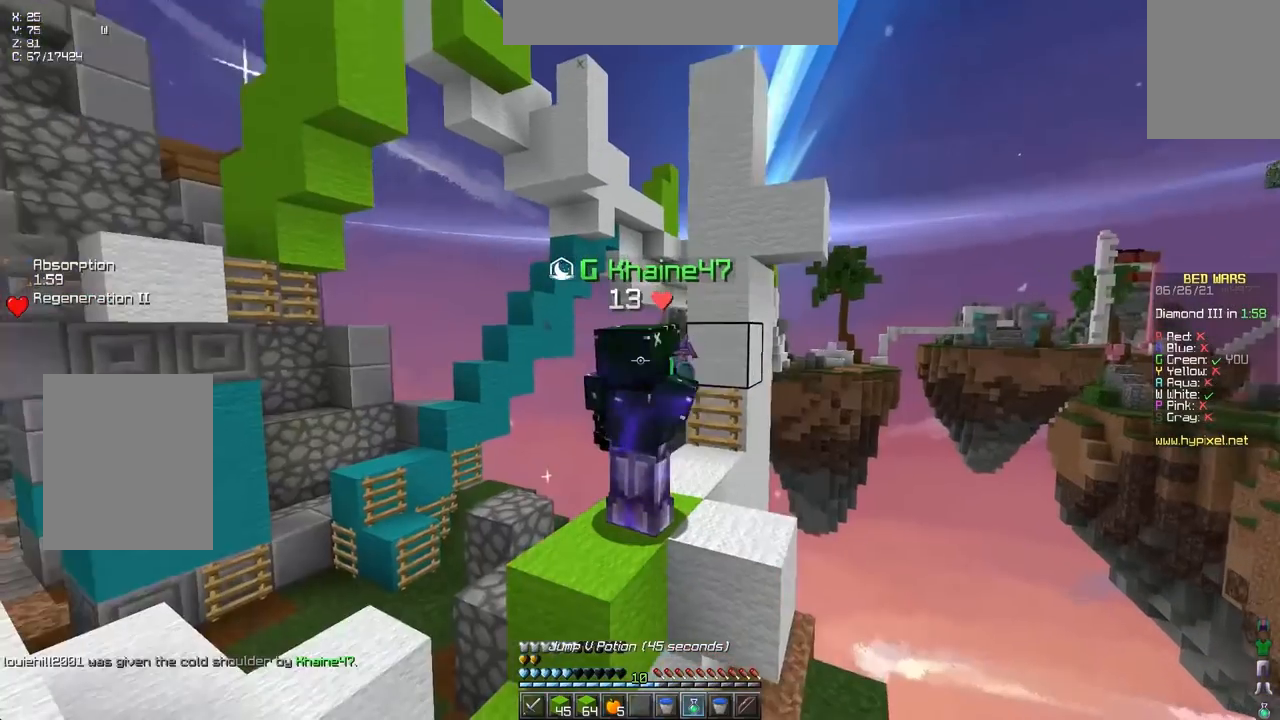
{"keys": [], "events": []}
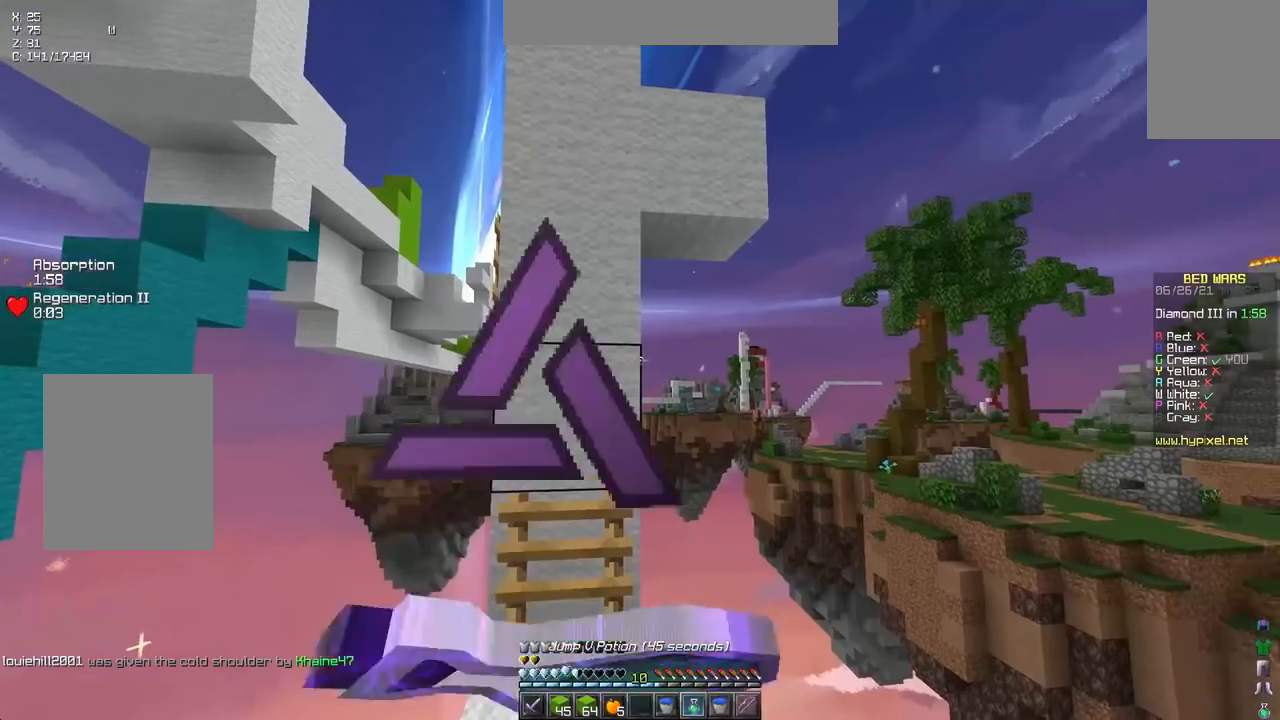
{"keys": ["up"], "events": [[500, "up", "down"]]}
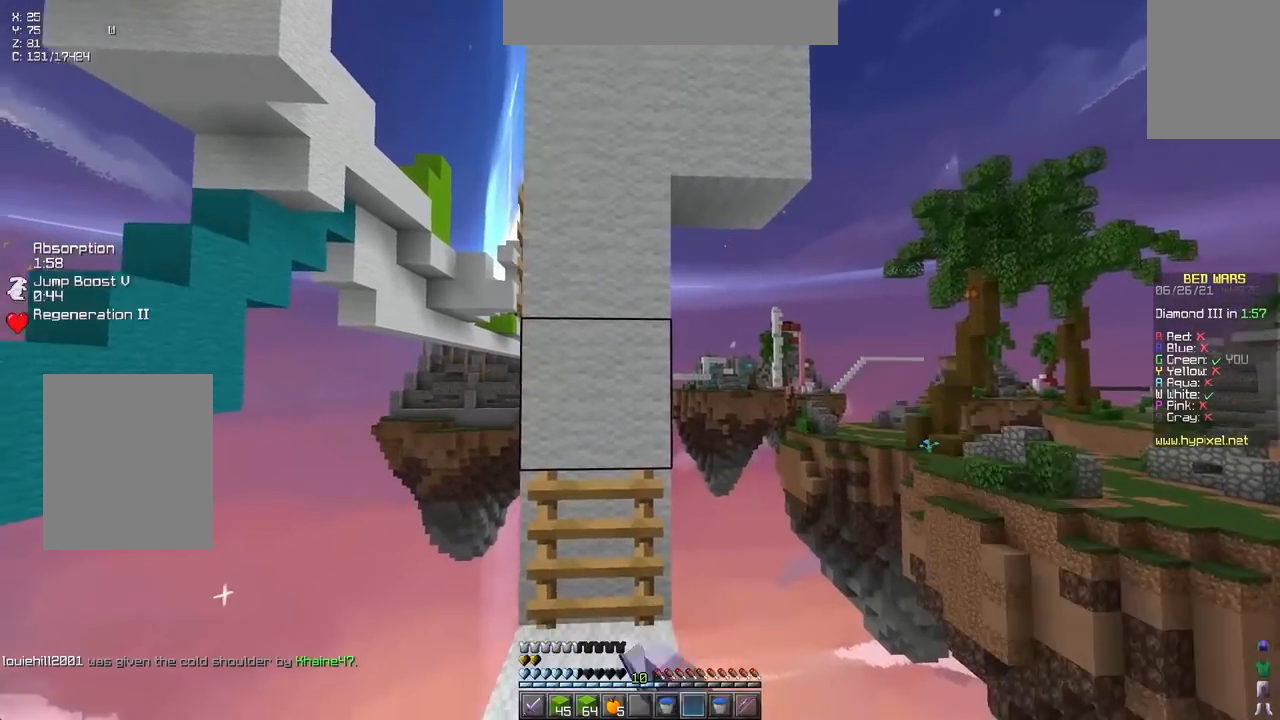
{"keys": ["down", "space"], "events": [[67, "space", "down"], [333, "up", "up"], [467, "down", "down"]]}
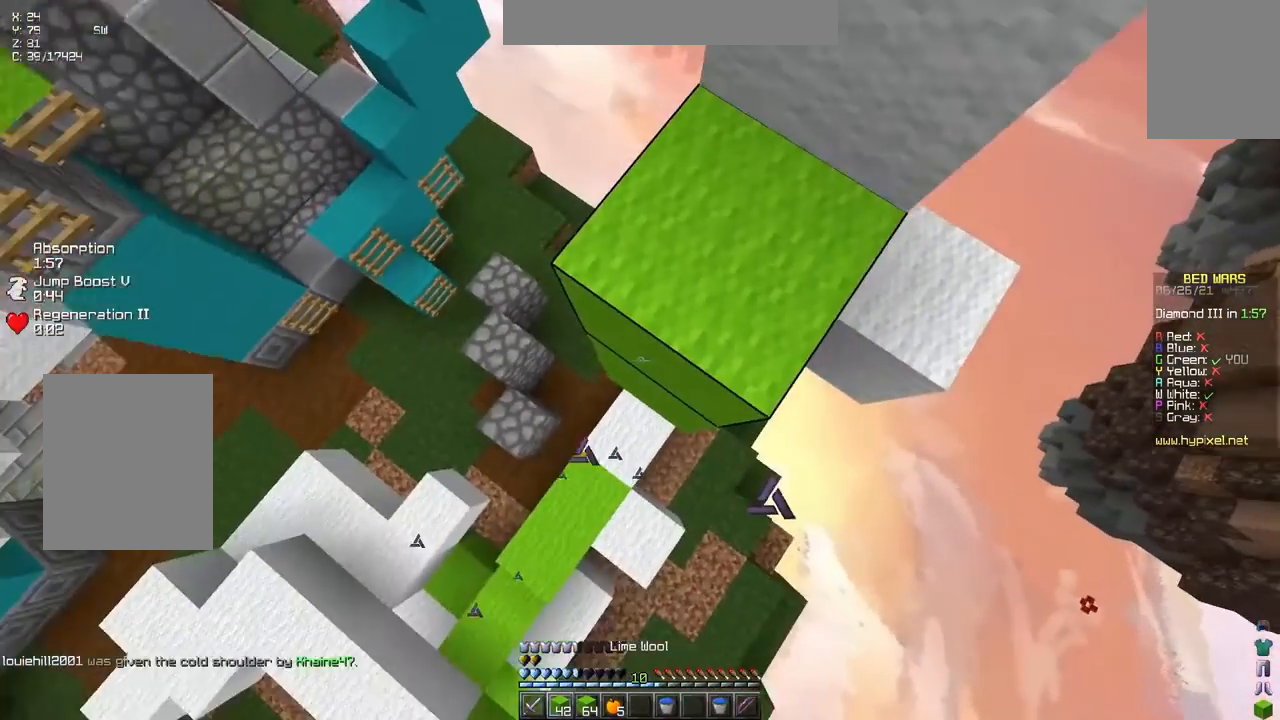
{"keys": ["space"], "events": [[67, "down", "up"], [167, "up", "down"], [200, "right", "down"], [267, "space", "up"], [333, "up", "up"], [400, "right", "up"], [400, "space", "down"]]}
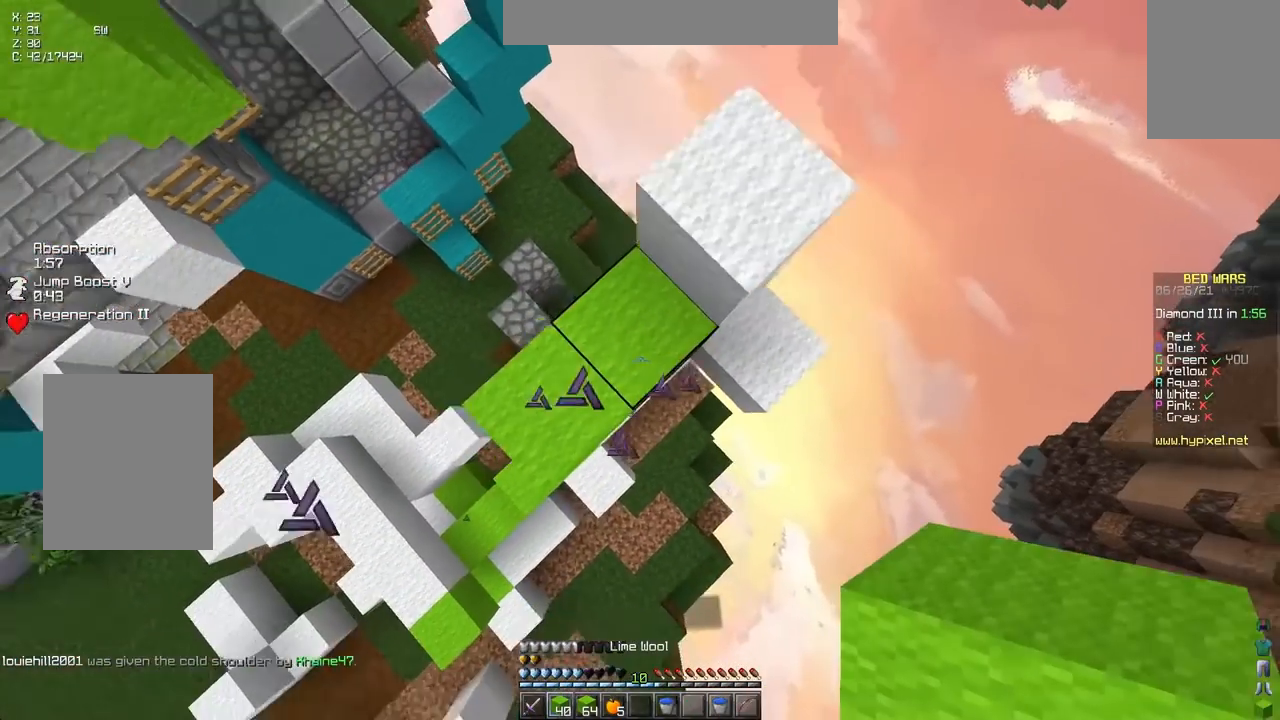
{"keys": [], "events": [[67, "left", "down"], [67, "space", "up"], [133, "up", "down"], [233, "left", "up"], [300, "up", "up"]]}
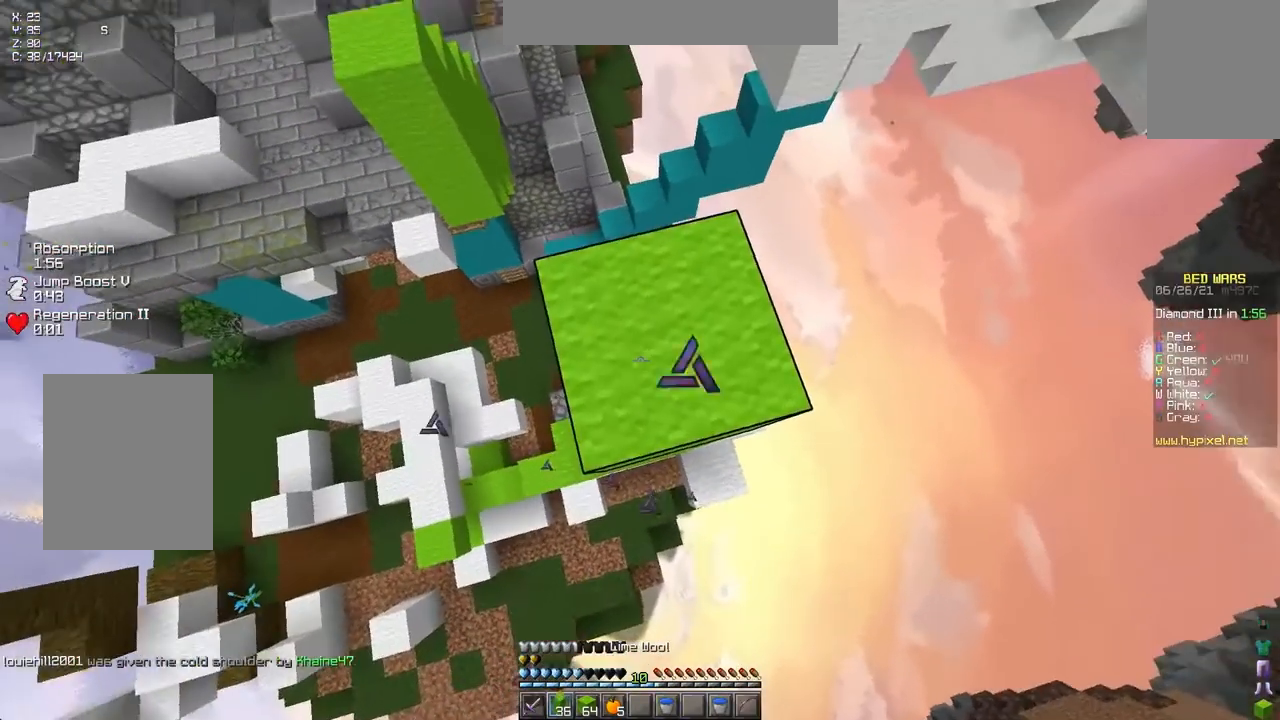
{"keys": [], "events": [[100, "space", "down"], [300, "space", "up"]]}
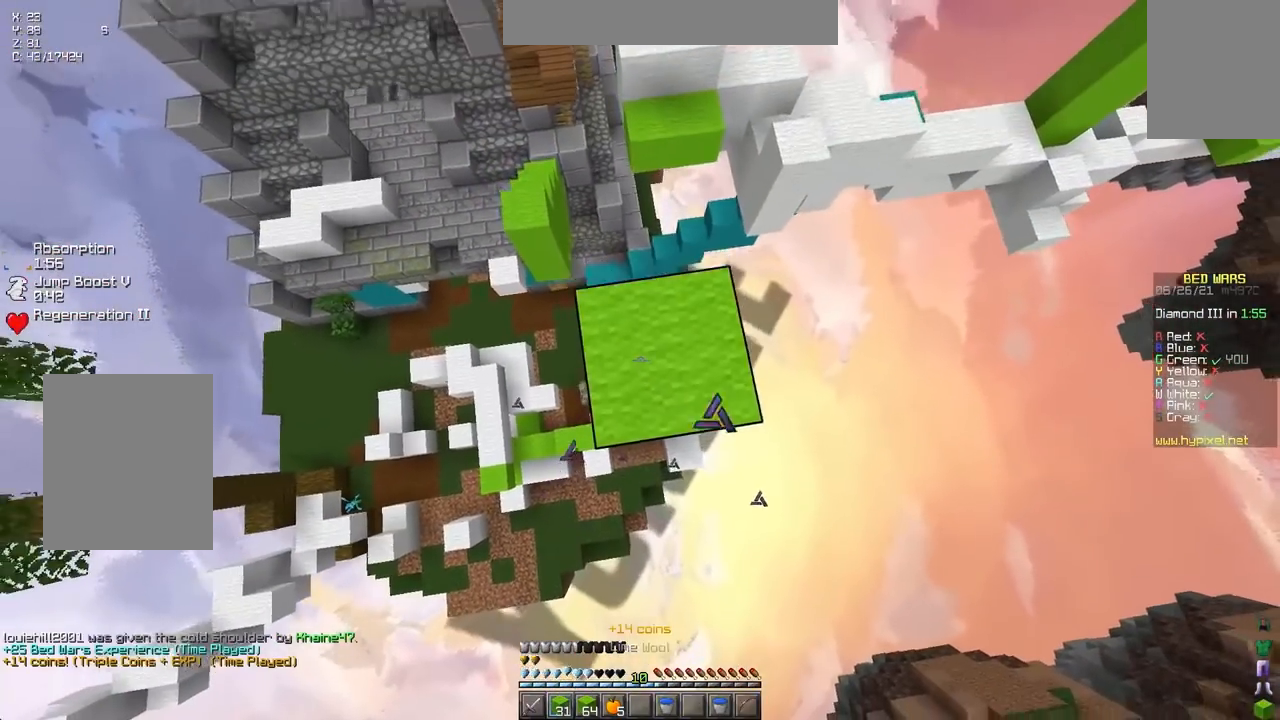
{"keys": ["space", "up"], "events": [[100, "up", "down"], [367, "space", "down"]]}
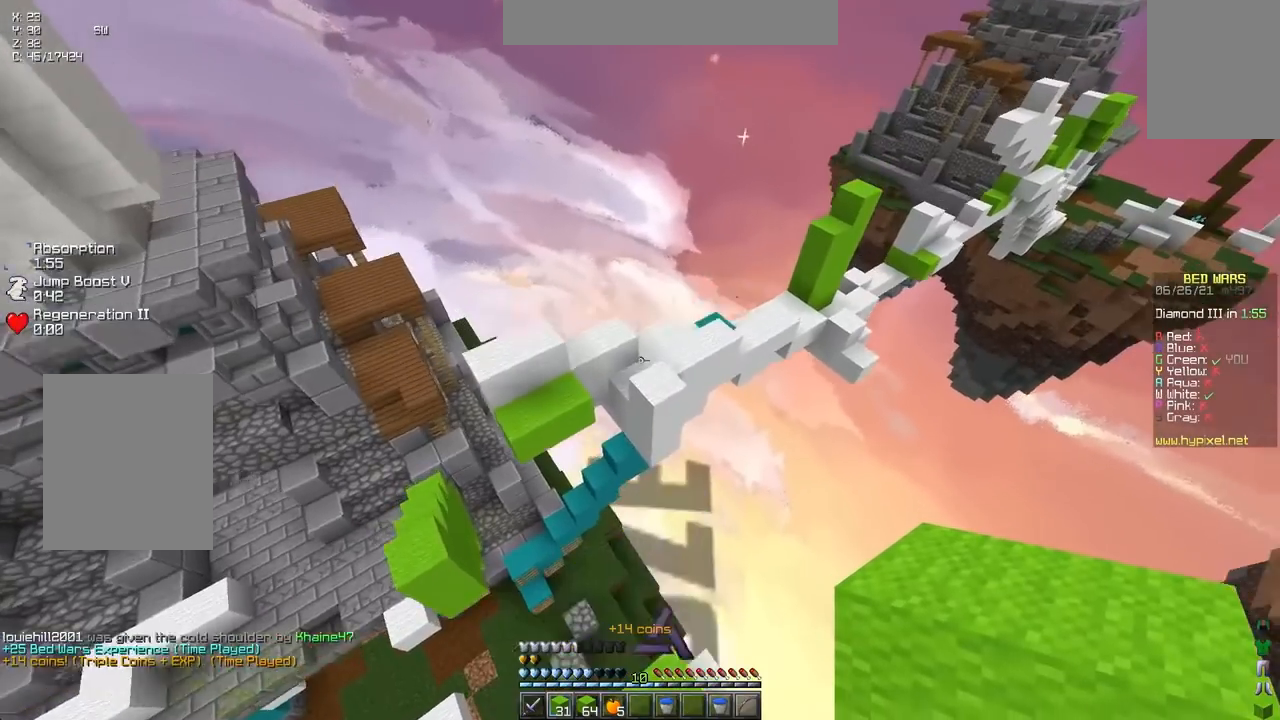
{"keys": ["left", "up"], "events": [[233, "space", "up"], [400, "left", "down"]]}
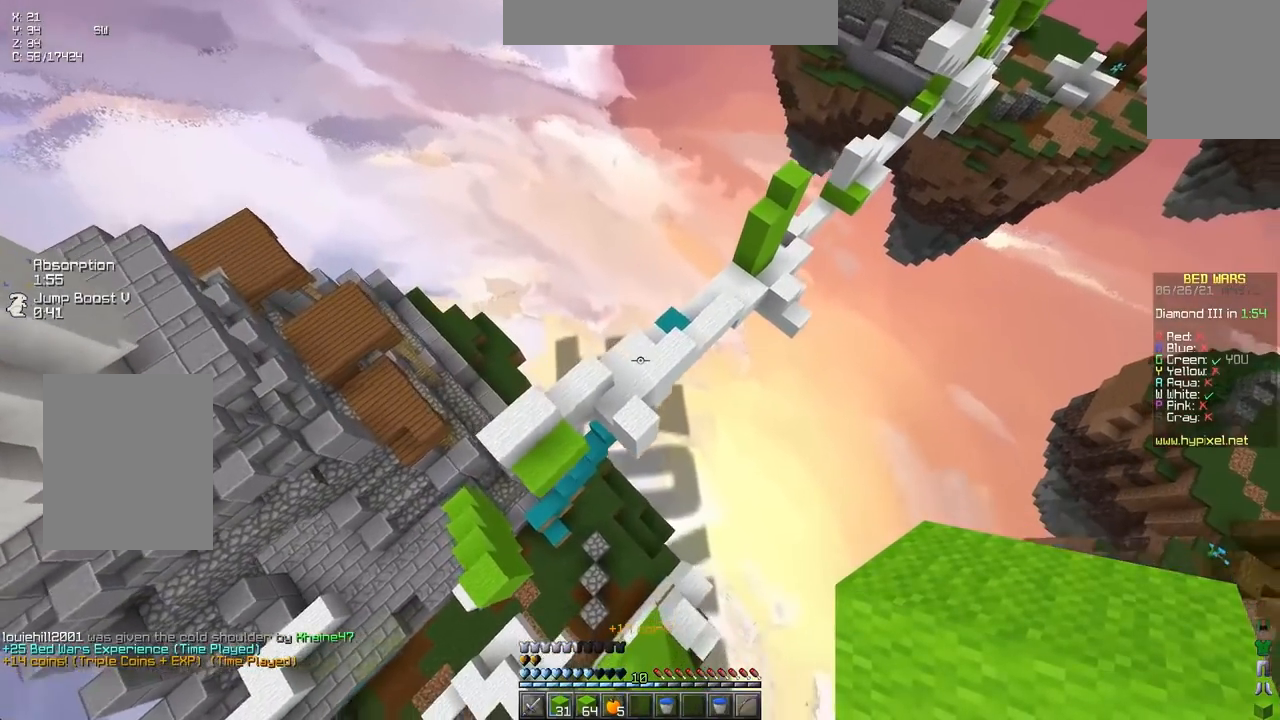
{"keys": ["up"], "events": [[100, "left", "up"], [300, "right", "down"], [400, "right", "up"]]}